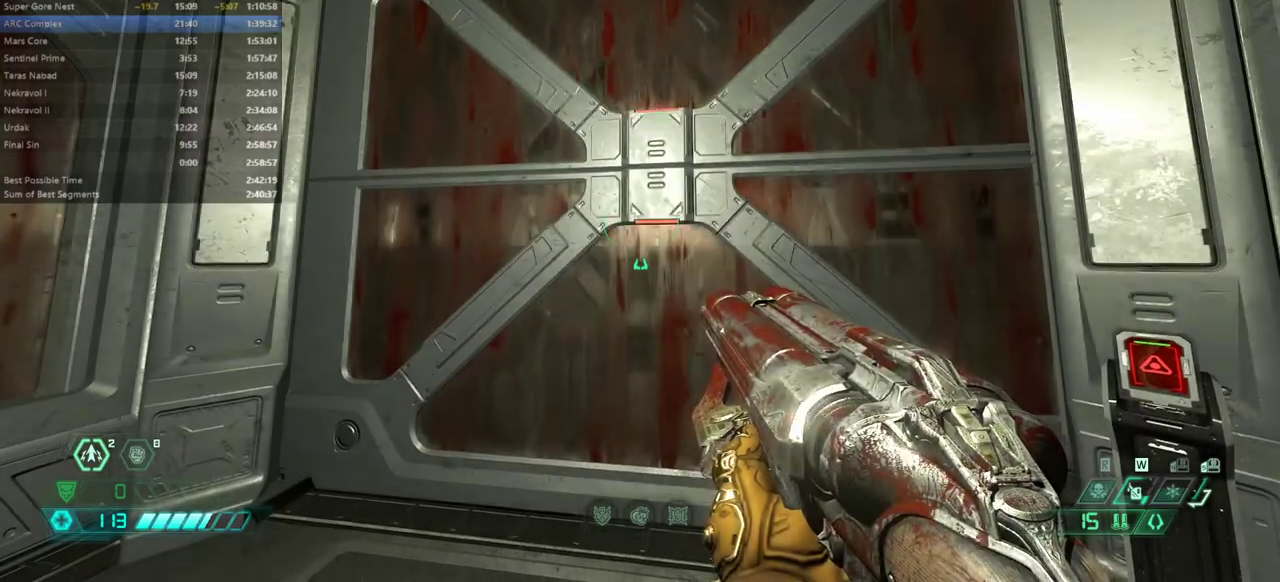
Gameplay with keyboard and mouse; each line is a JSON object with the keys held at the frame after it. "events" lists presses ("down") and releases ("up") of "bfg", "bl", "bw", "cg", "cs", "csg", "dash", "fb", "fw", "hc", "jump", "l", "mel", "mod", "pr", "r", "rl" and "ssg" between this image and that frame as [ms after this image, input, new state], when the widget could be followed in between. No other keys are recorded. Mouse buttons are not recorded. Key names are as the overlay labels them; some are game actions (e.g. jump) rather than physical keys. Not read: mouse_move.
{"keys": ["fw"], "events": [[467, "fw", "down"]]}
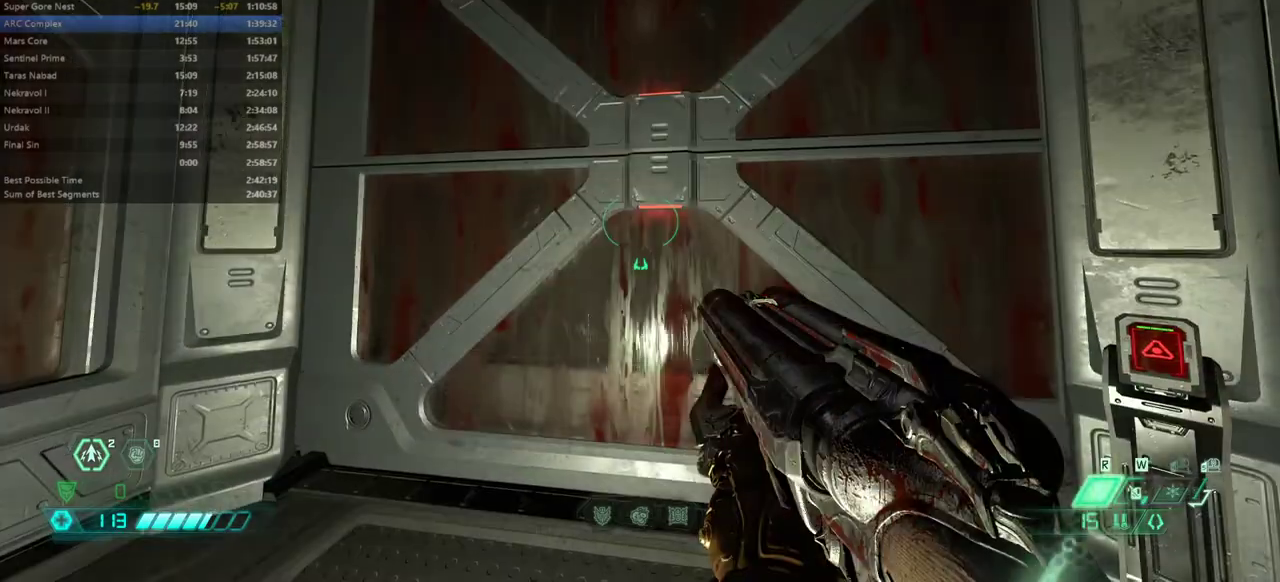
{"keys": ["fw"], "events": [[100, "fw", "up"], [333, "fw", "down"]]}
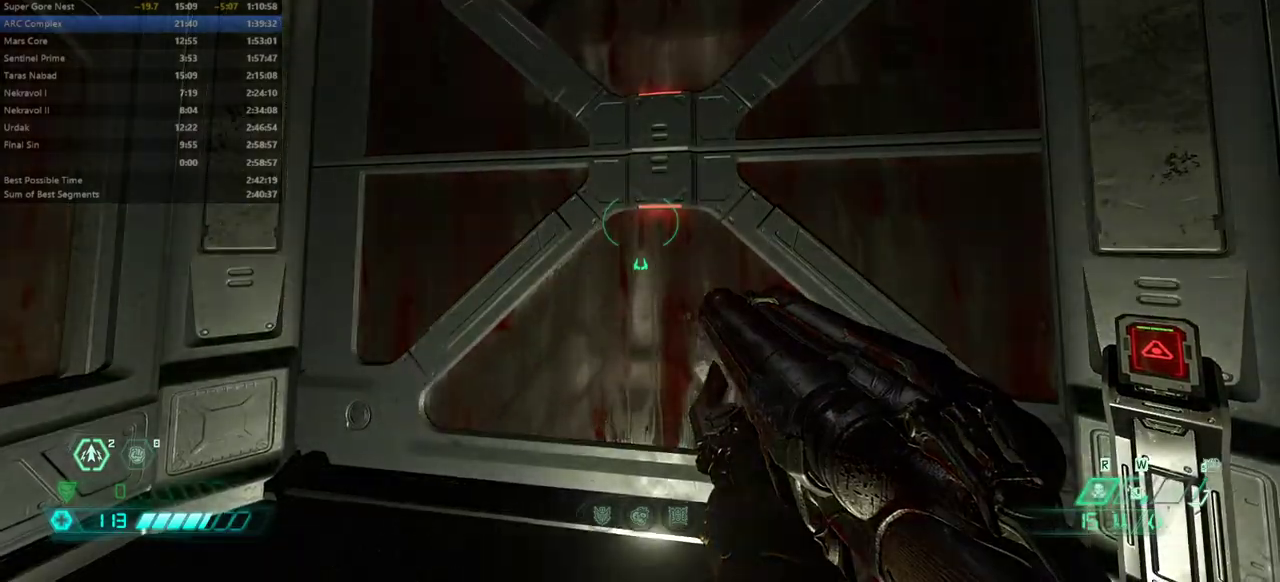
{"keys": [], "events": [[33, "bl", "down"], [100, "bl", "up"], [200, "fw", "up"]]}
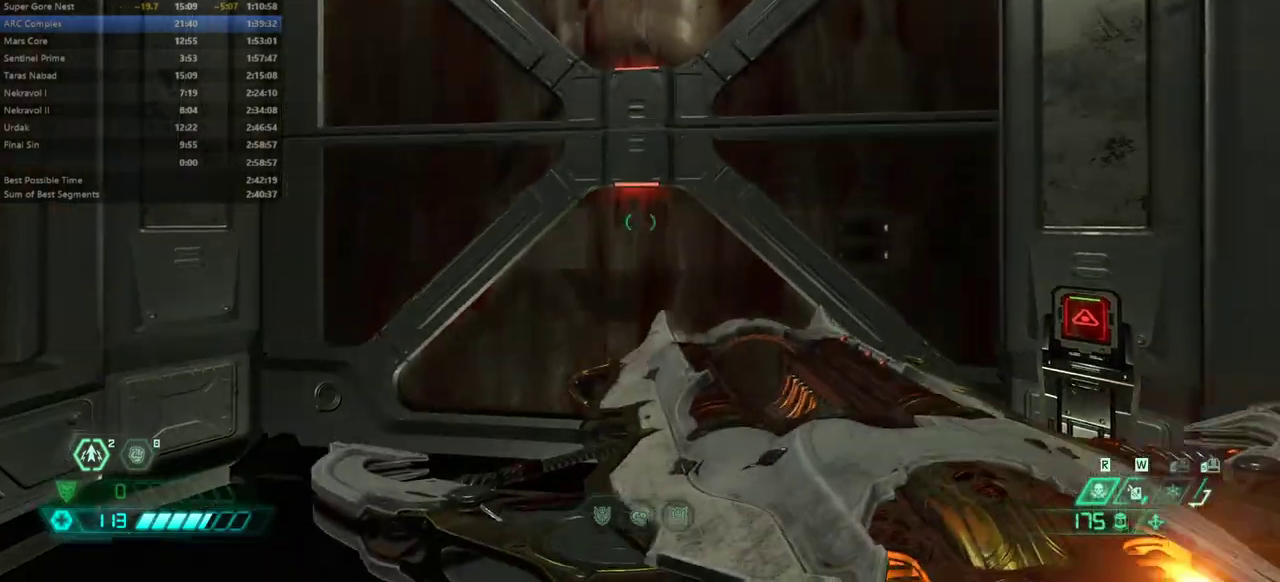
{"keys": [], "events": [[267, "fw", "down"], [500, "fw", "up"]]}
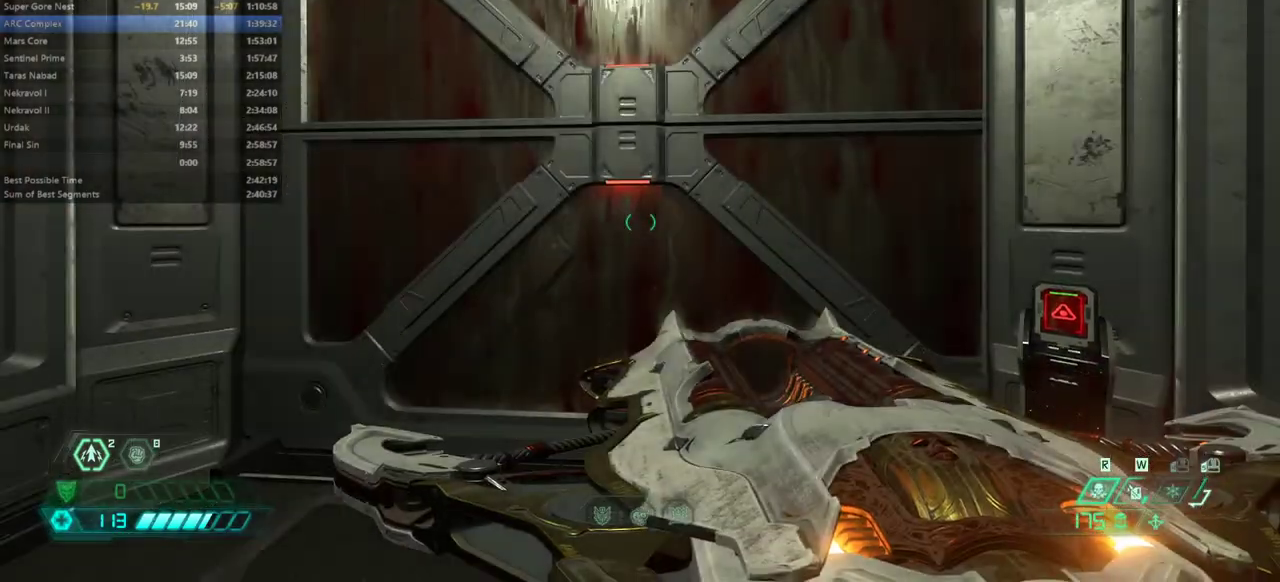
{"keys": [], "events": []}
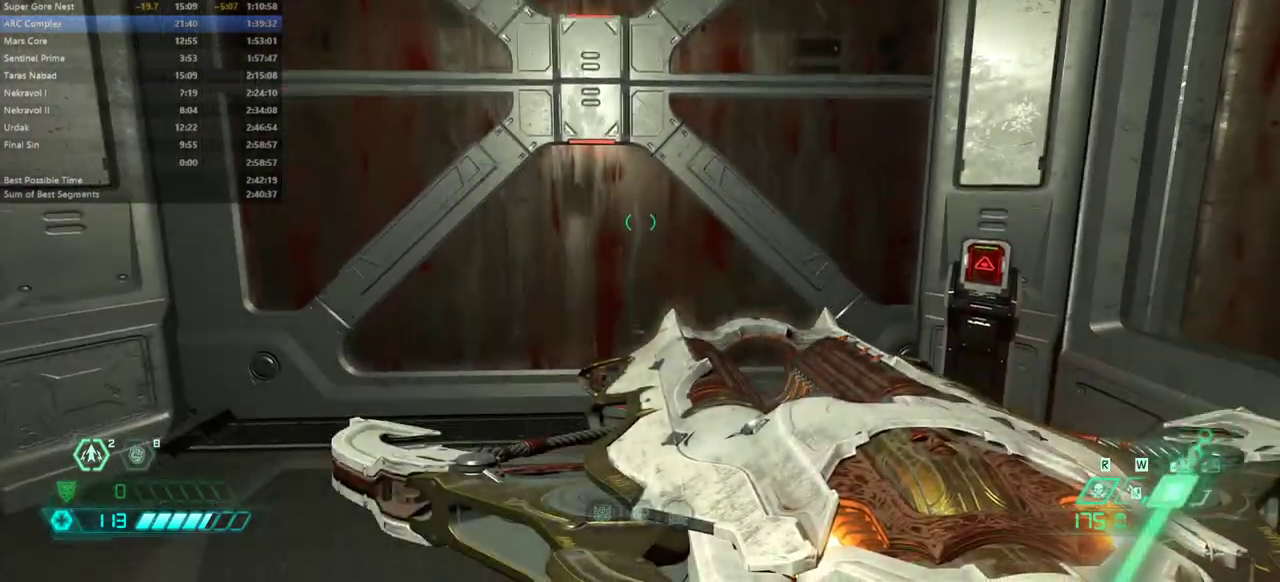
{"keys": [], "events": [[333, "fw", "down"], [433, "fw", "up"]]}
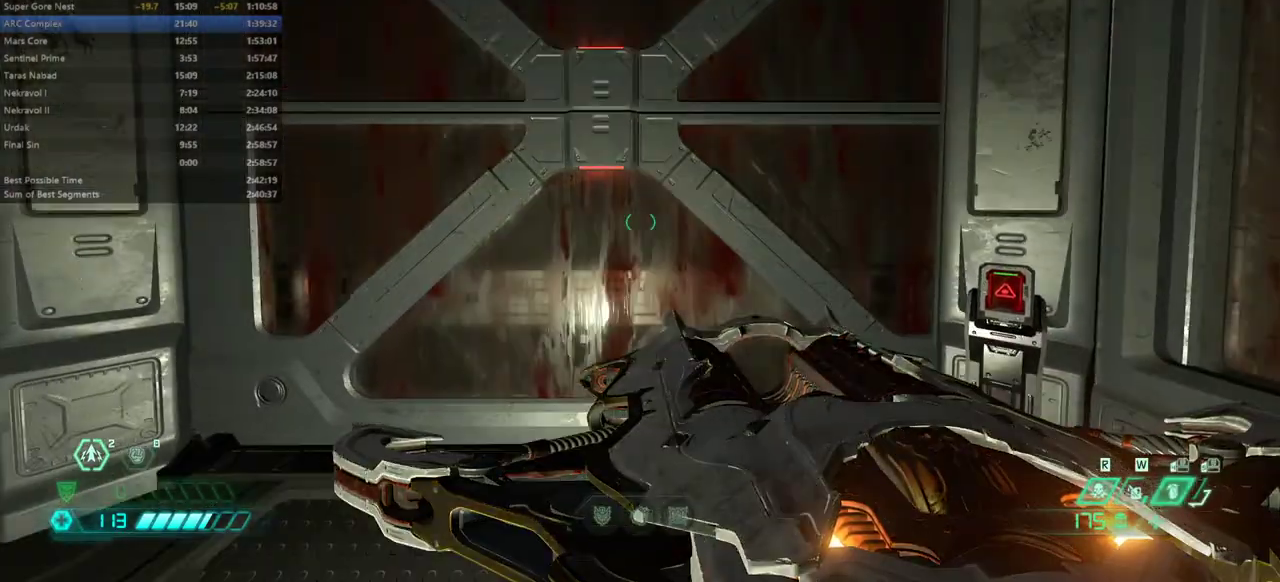
{"keys": [], "events": [[67, "fw", "down"], [167, "fw", "up"]]}
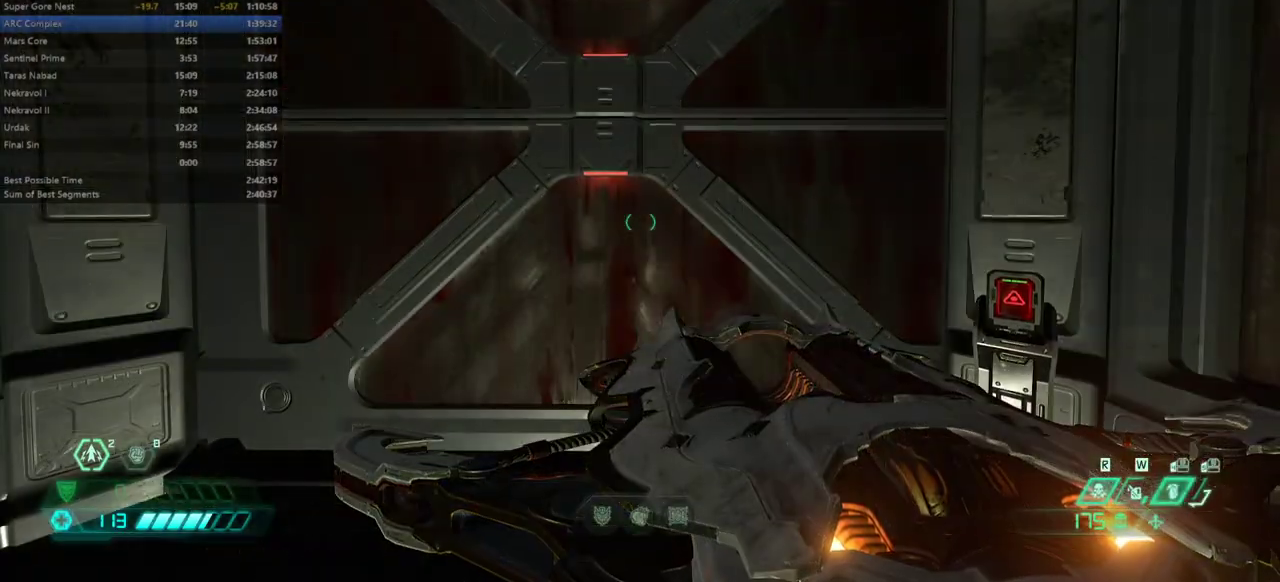
{"keys": [], "events": [[300, "fw", "down"], [367, "fw", "up"]]}
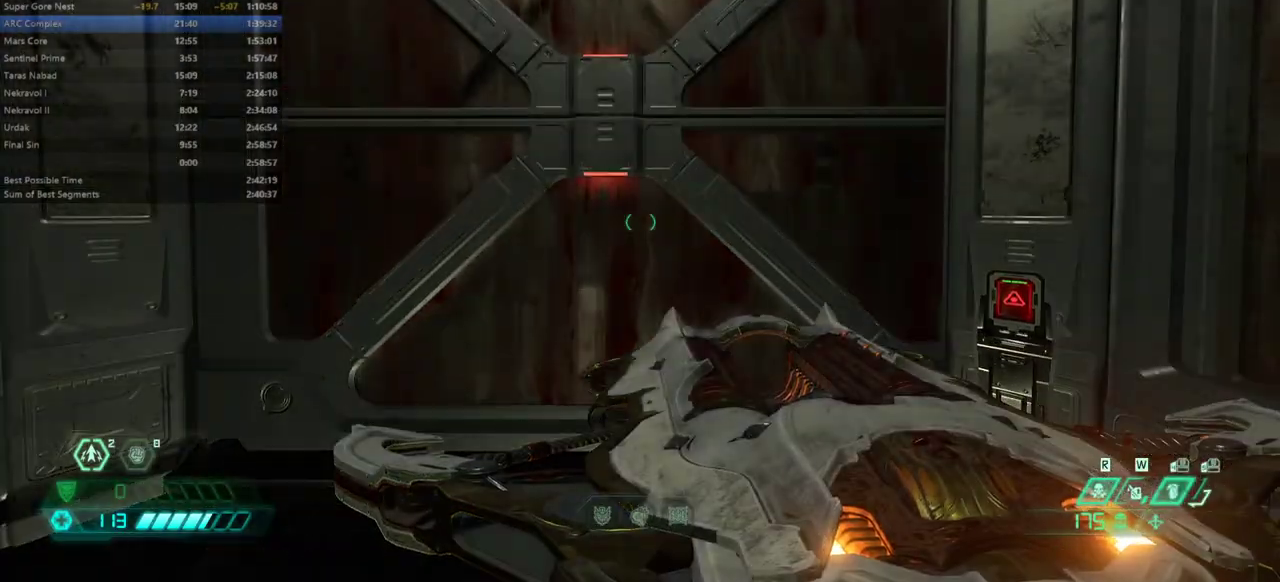
{"keys": [], "events": []}
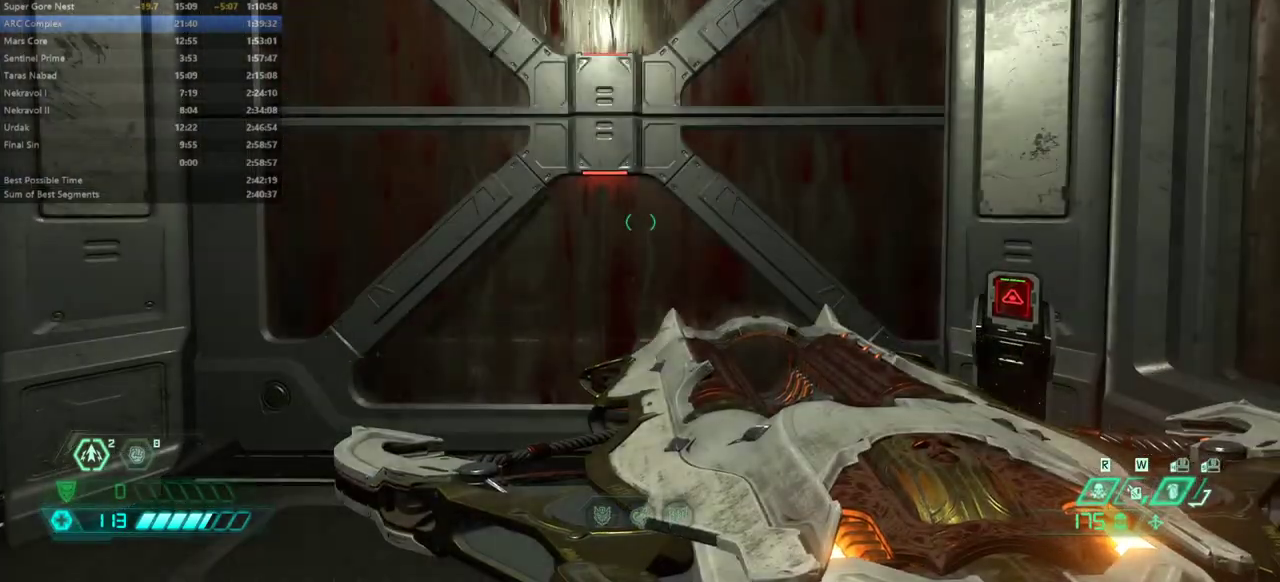
{"keys": [], "events": []}
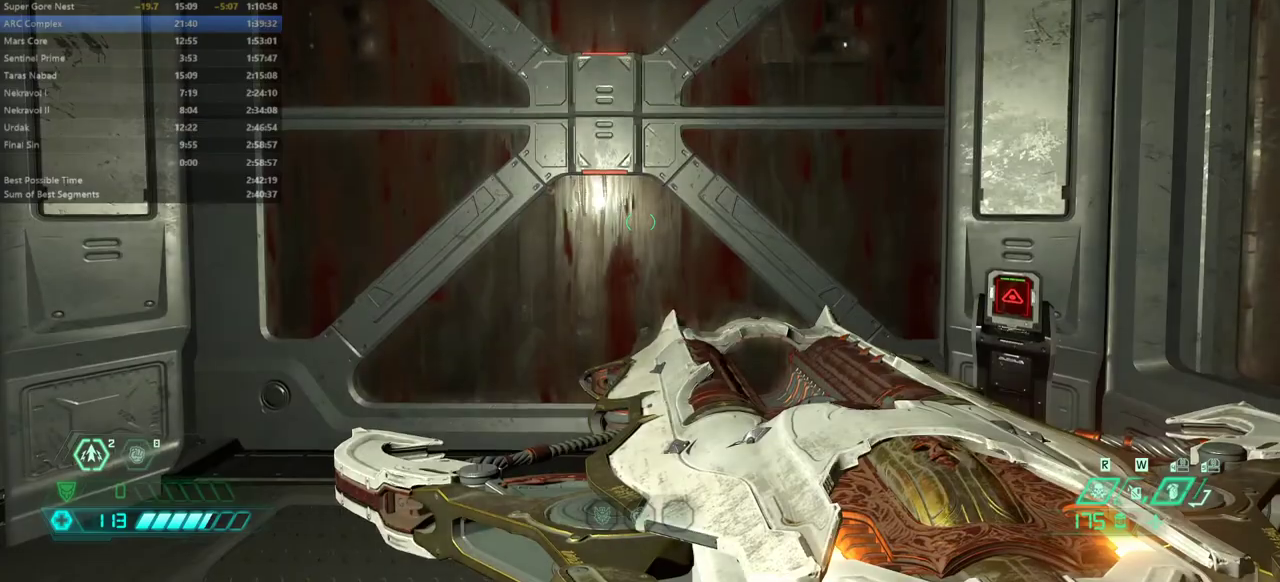
{"keys": [], "events": []}
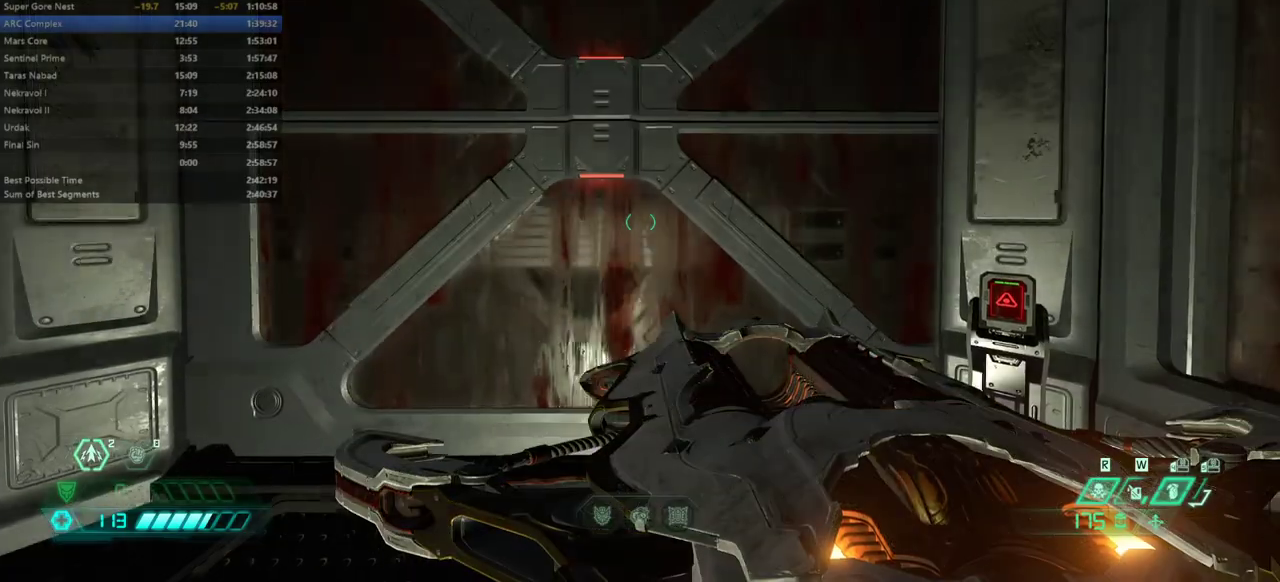
{"keys": [], "events": []}
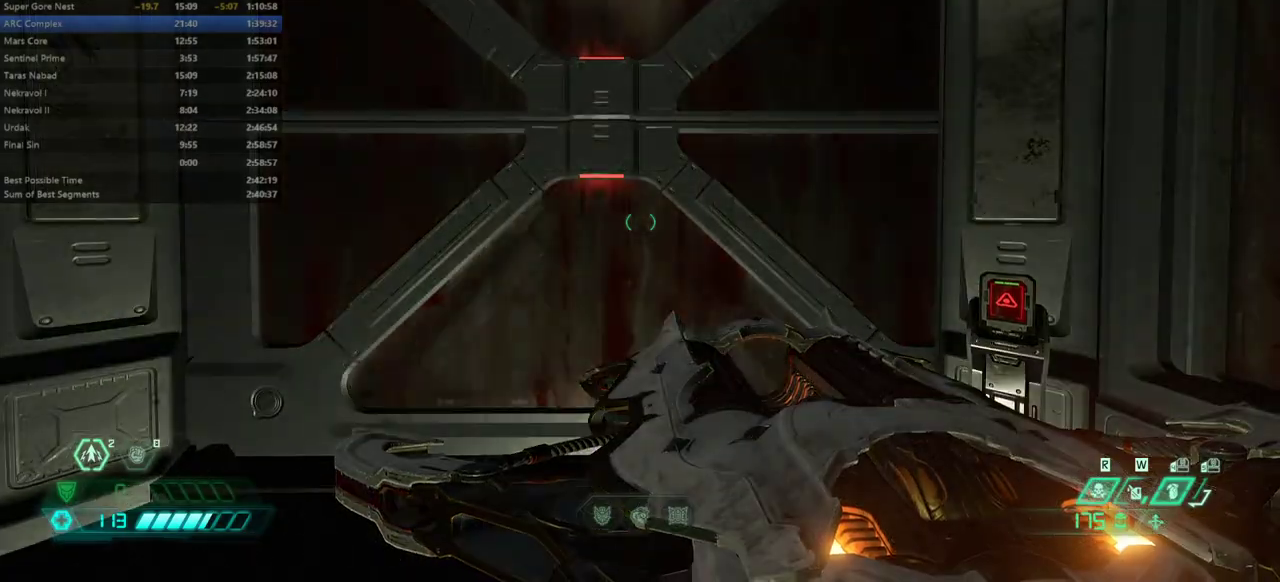
{"keys": [], "events": []}
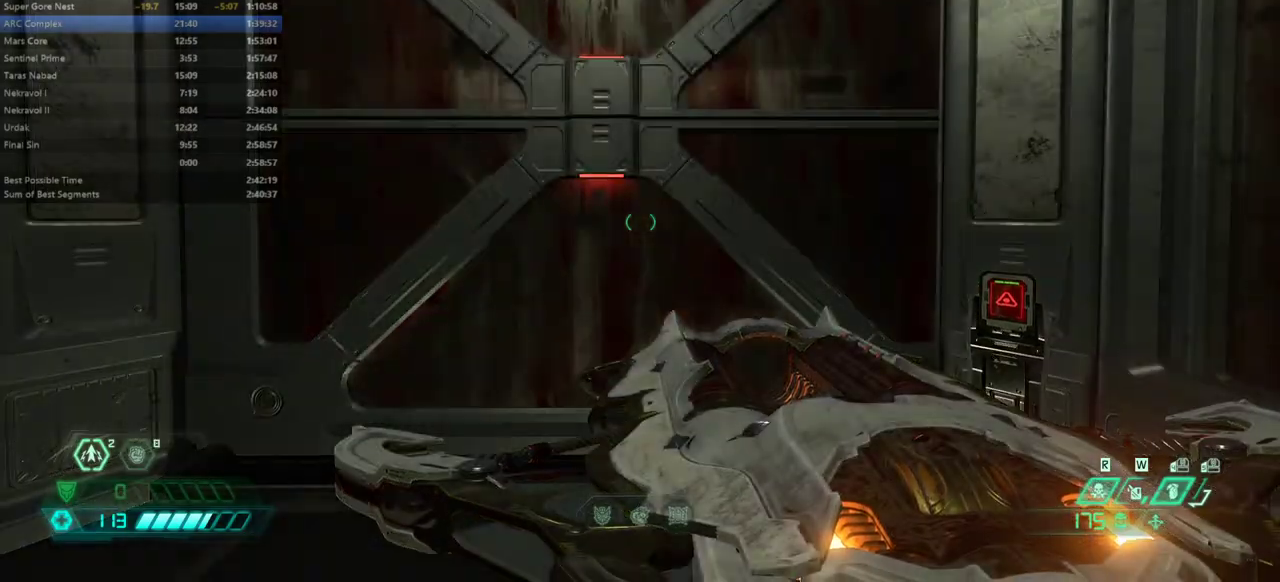
{"keys": [], "events": []}
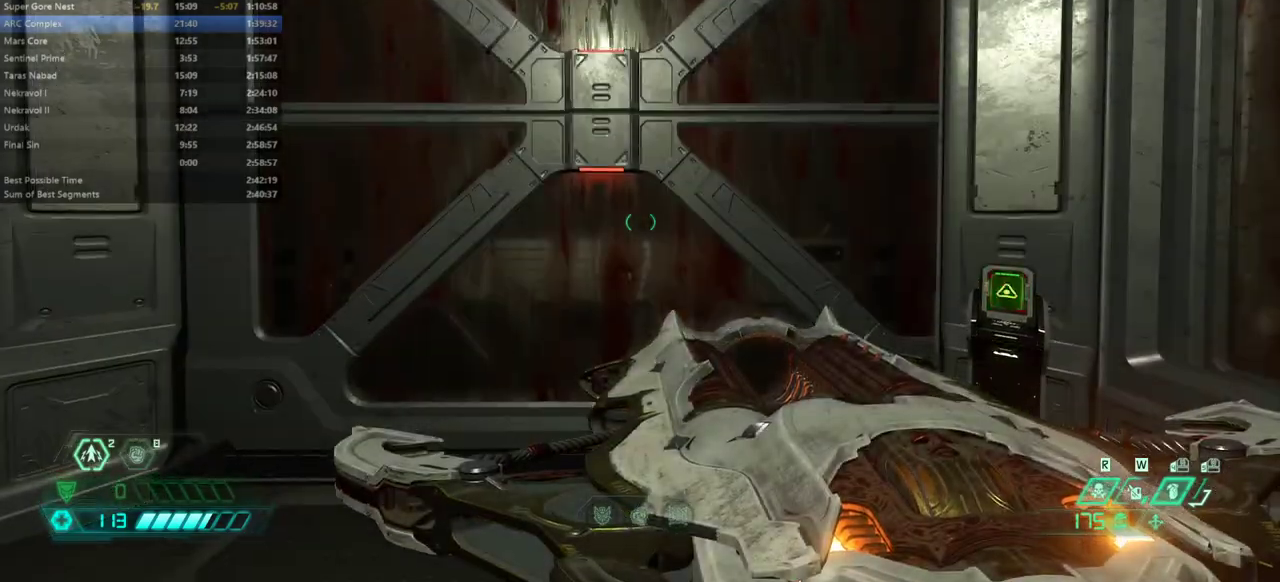
{"keys": [], "events": []}
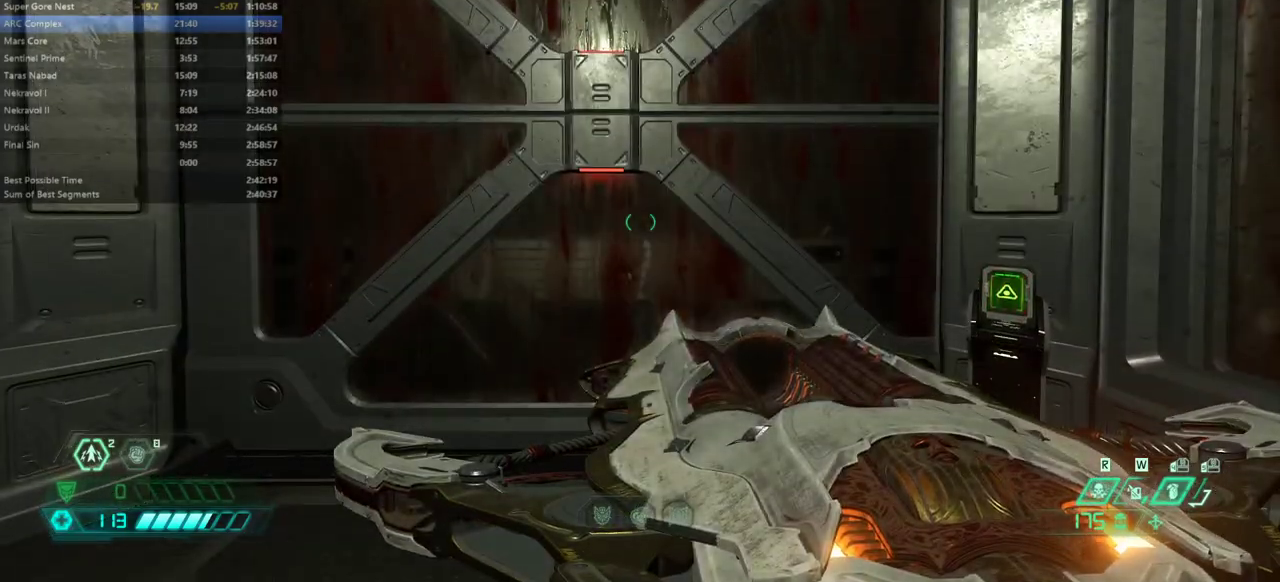
{"keys": [], "events": []}
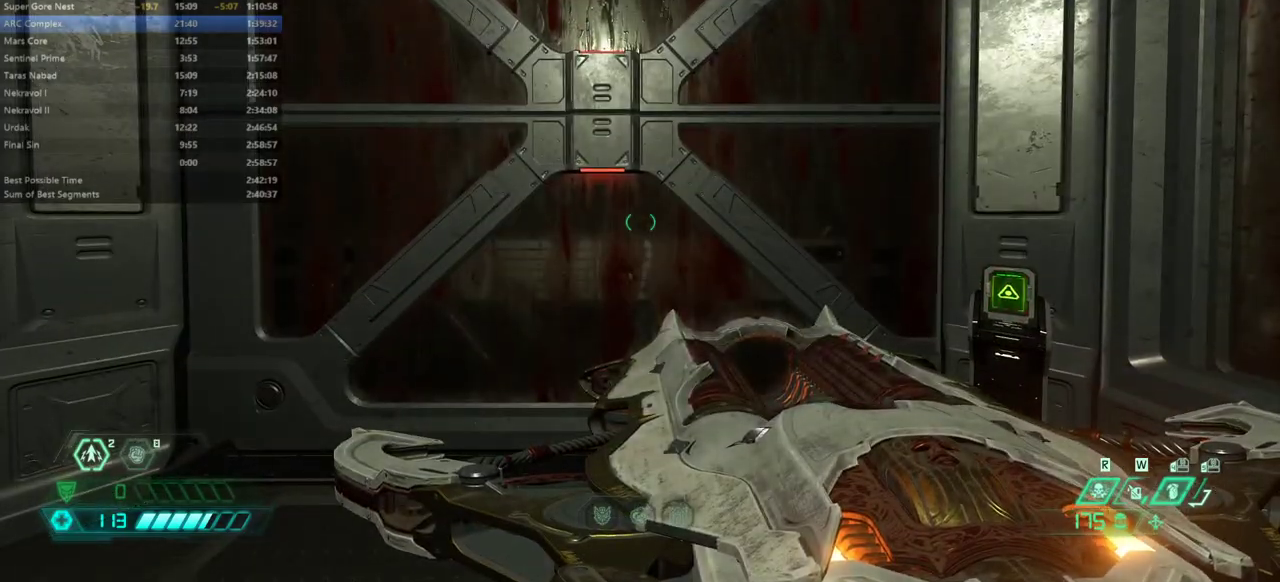
{"keys": [], "events": []}
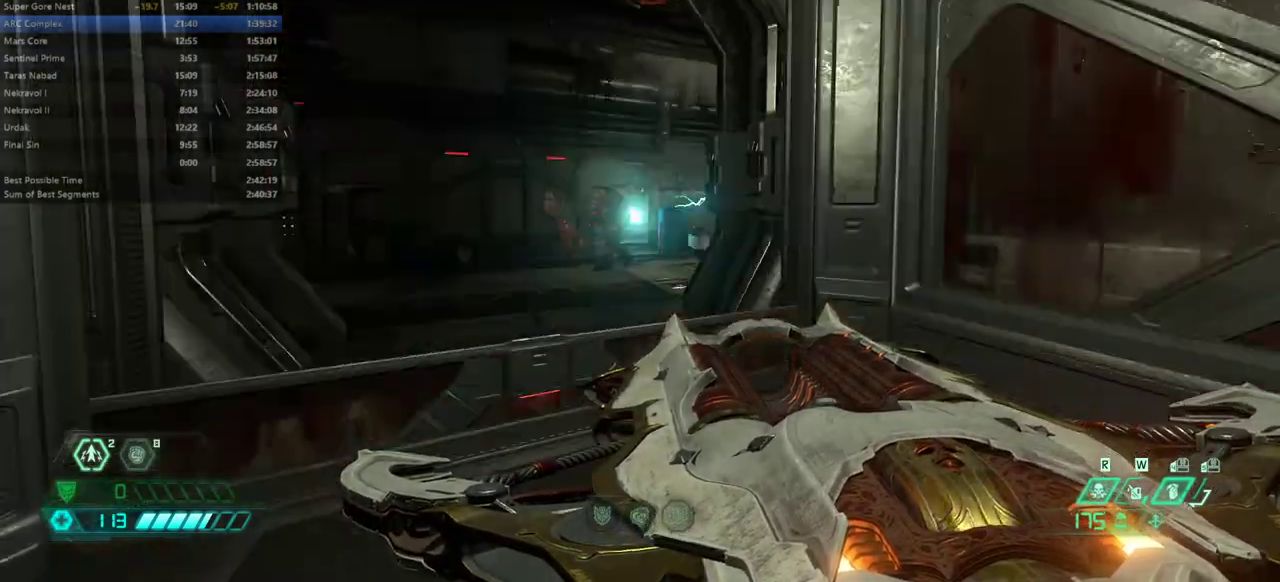
{"keys": ["fw"], "events": [[33, "fw", "down"]]}
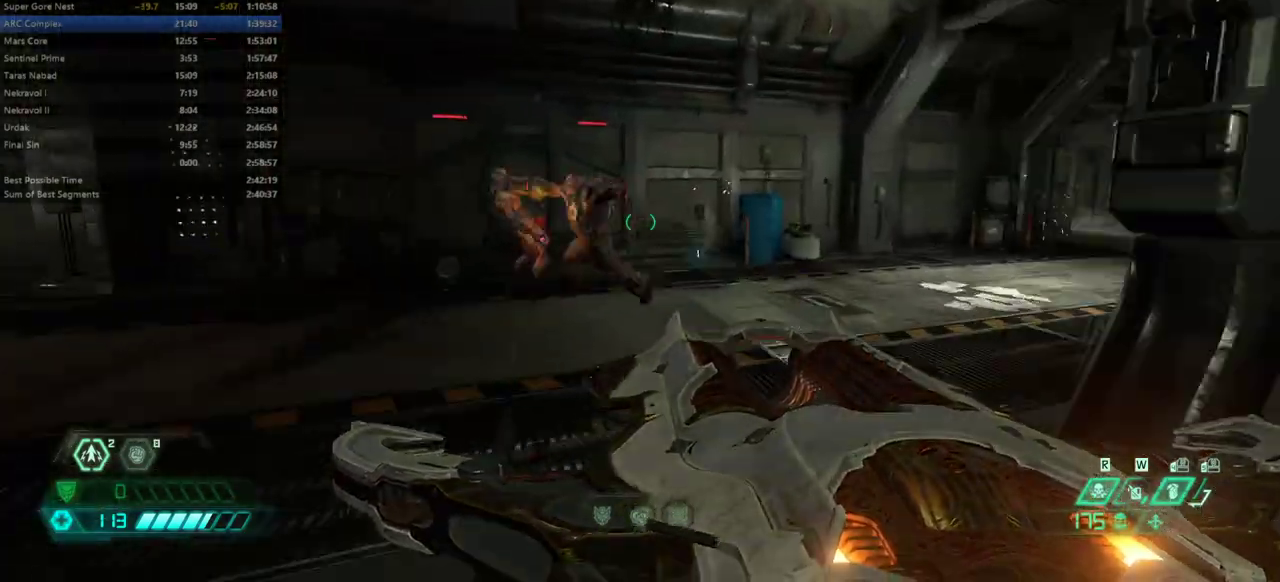
{"keys": ["fw"], "events": [[400, "ssg", "down"], [467, "ssg", "up"]]}
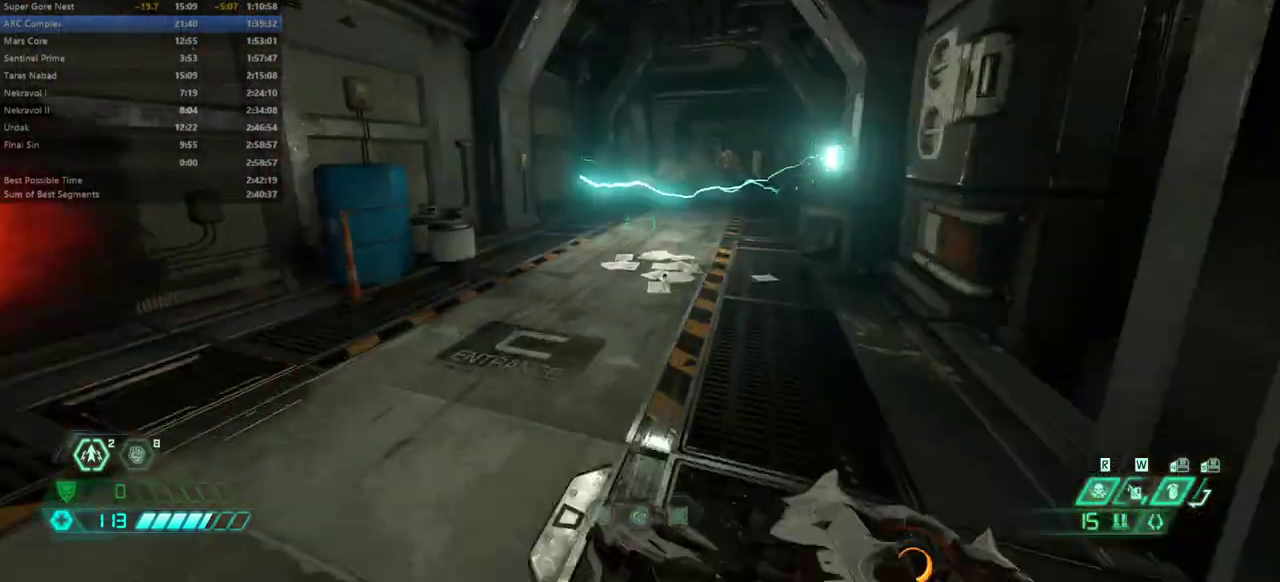
{"keys": ["fw"], "events": []}
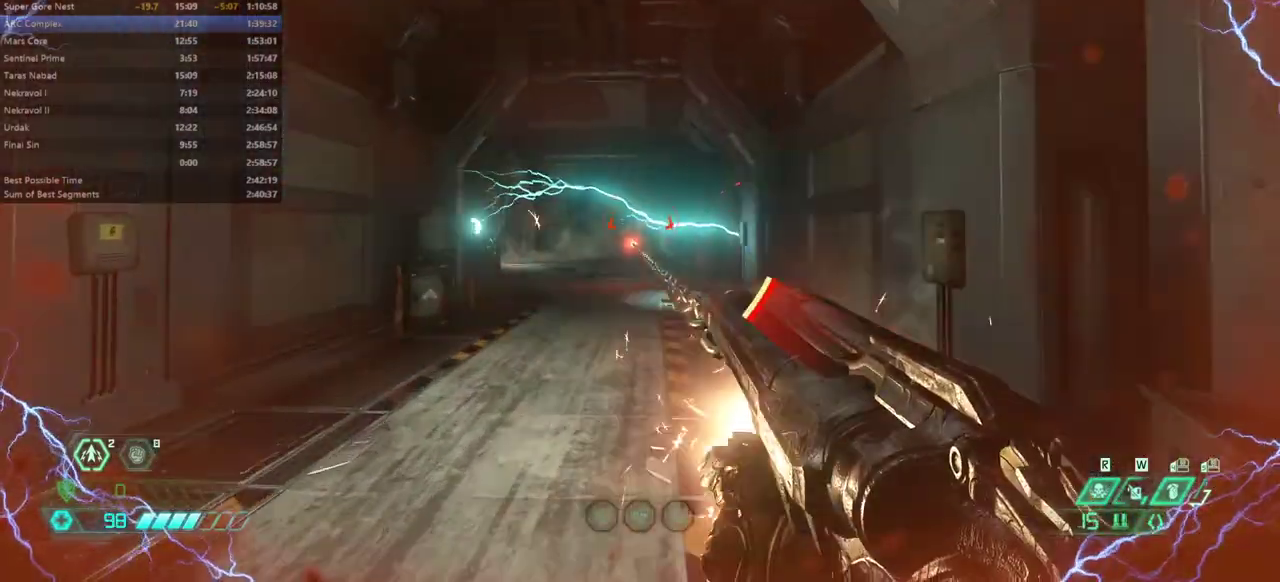
{"keys": ["fw"], "events": [[200, "fb", "down"], [267, "fb", "up"]]}
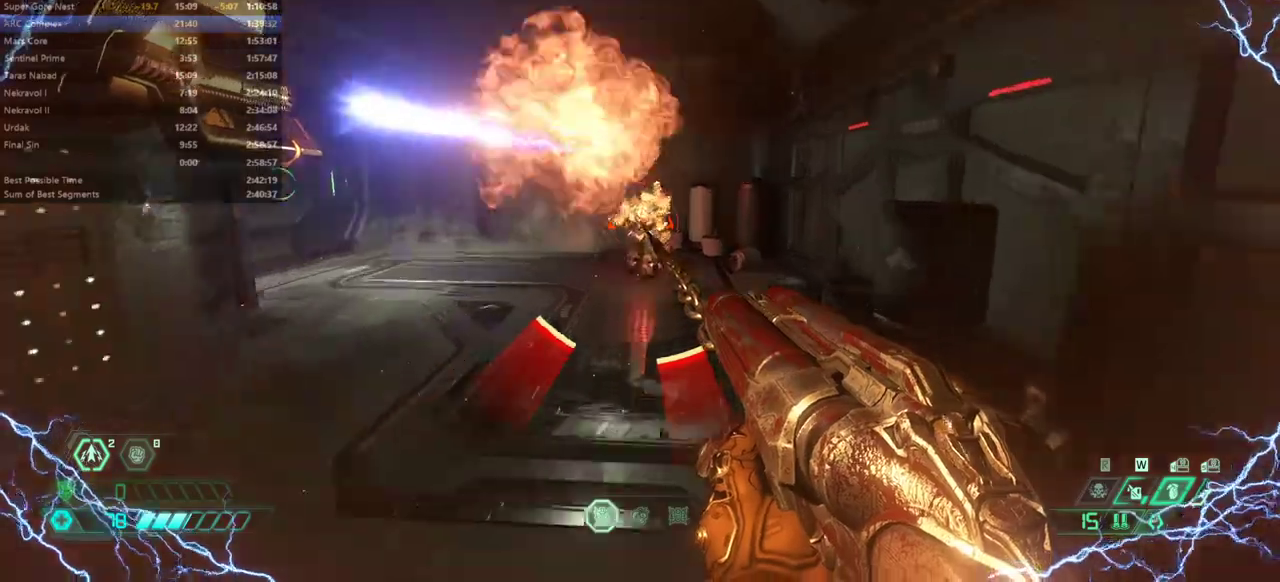
{"keys": ["fw", "l"], "events": [[367, "l", "down"]]}
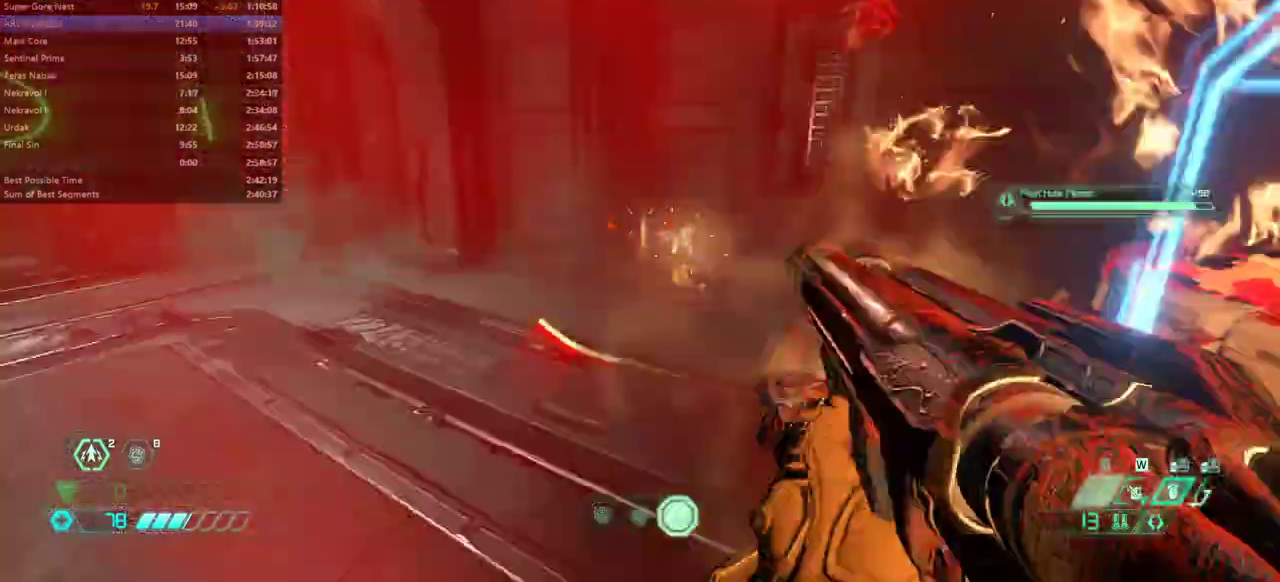
{"keys": ["fw"], "events": [[200, "l", "up"], [267, "bl", "down"], [367, "bl", "up"]]}
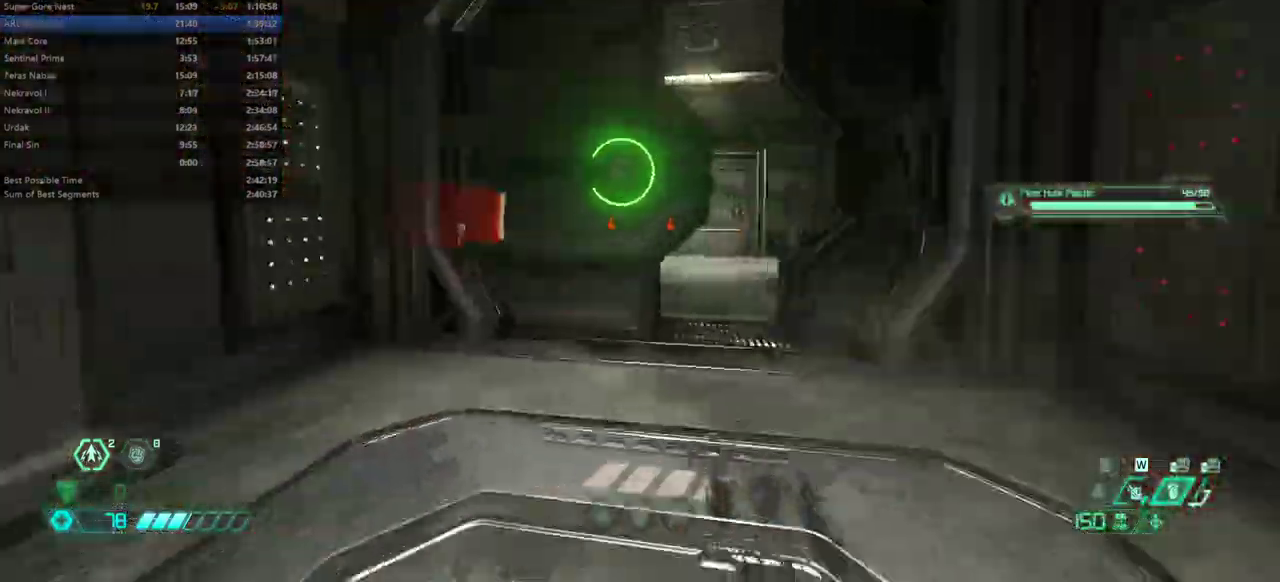
{"keys": ["fw", "l"], "events": [[267, "dash", "down"], [400, "dash", "up"], [500, "l", "down"]]}
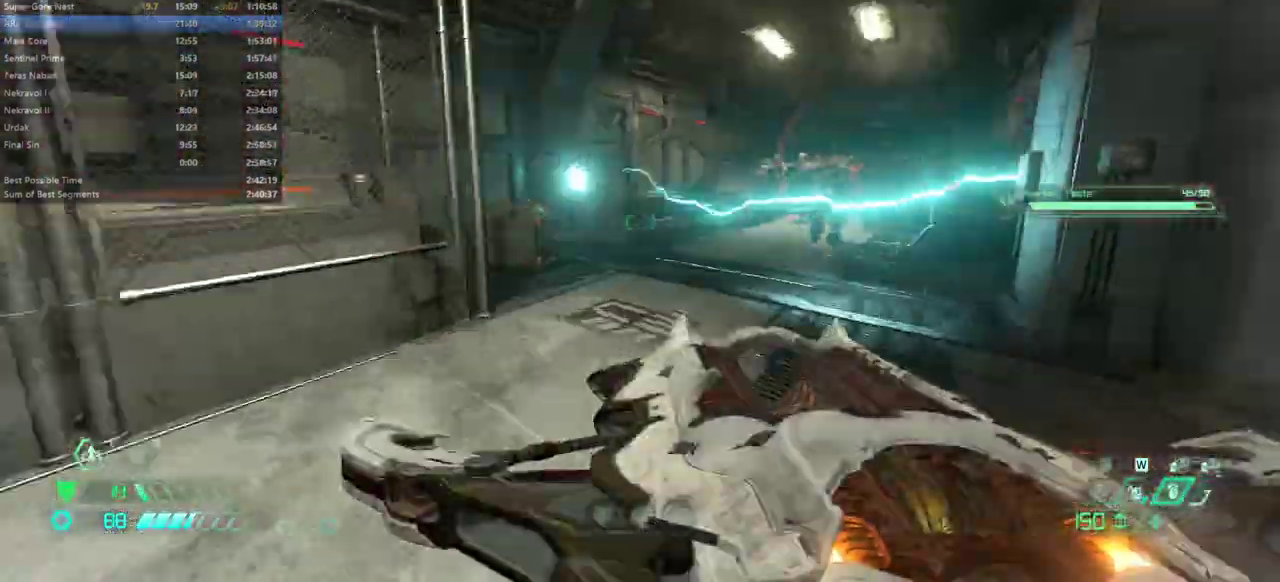
{"keys": ["r"], "events": [[167, "l", "up"], [400, "fw", "up"], [467, "r", "down"]]}
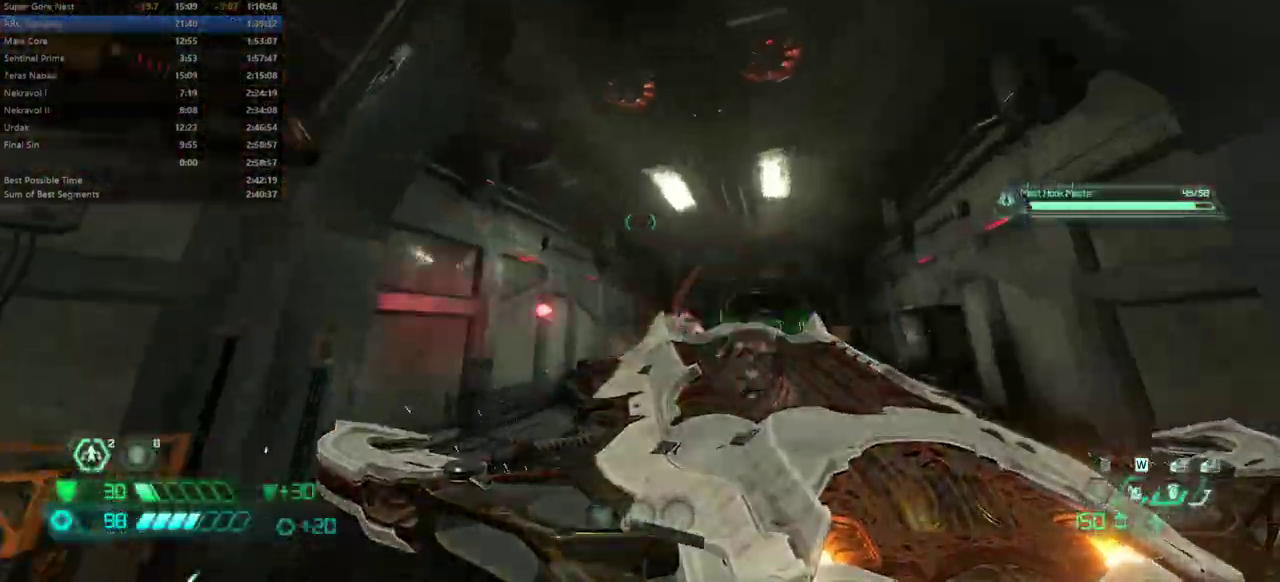
{"keys": [], "events": [[133, "r", "up"], [233, "l", "down"], [433, "l", "up"]]}
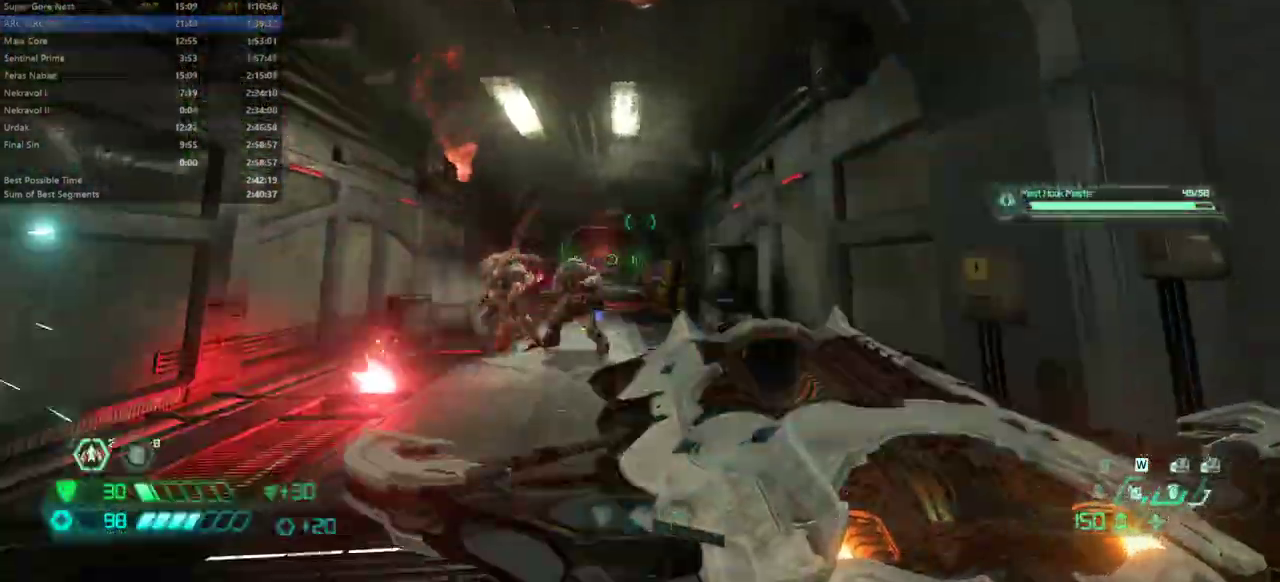
{"keys": ["l"], "events": [[100, "bw", "down"], [100, "r", "down"], [333, "r", "up"], [400, "bw", "up"], [433, "l", "down"]]}
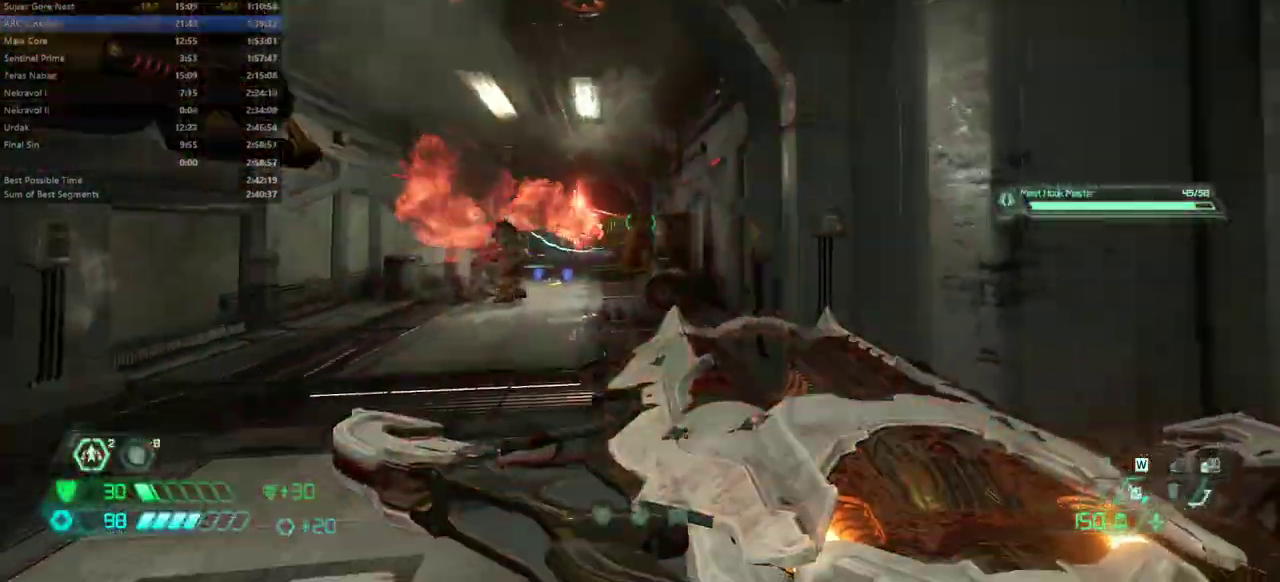
{"keys": ["r"], "events": [[233, "l", "up"], [267, "r", "down"]]}
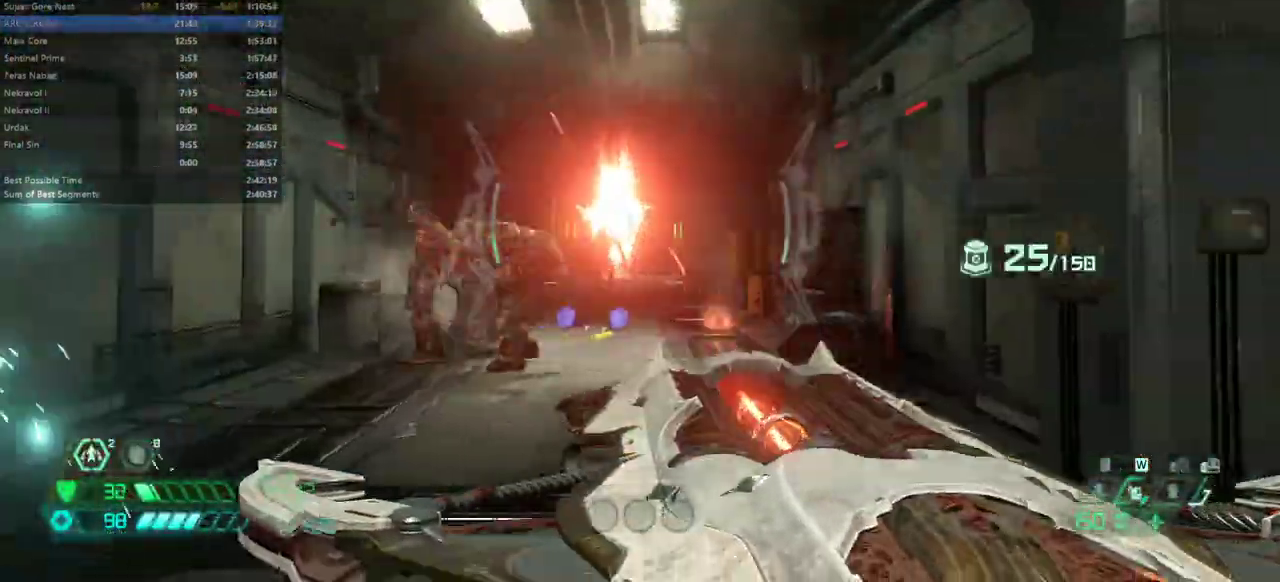
{"keys": [], "events": [[100, "r", "up"], [133, "l", "down"], [367, "l", "up"]]}